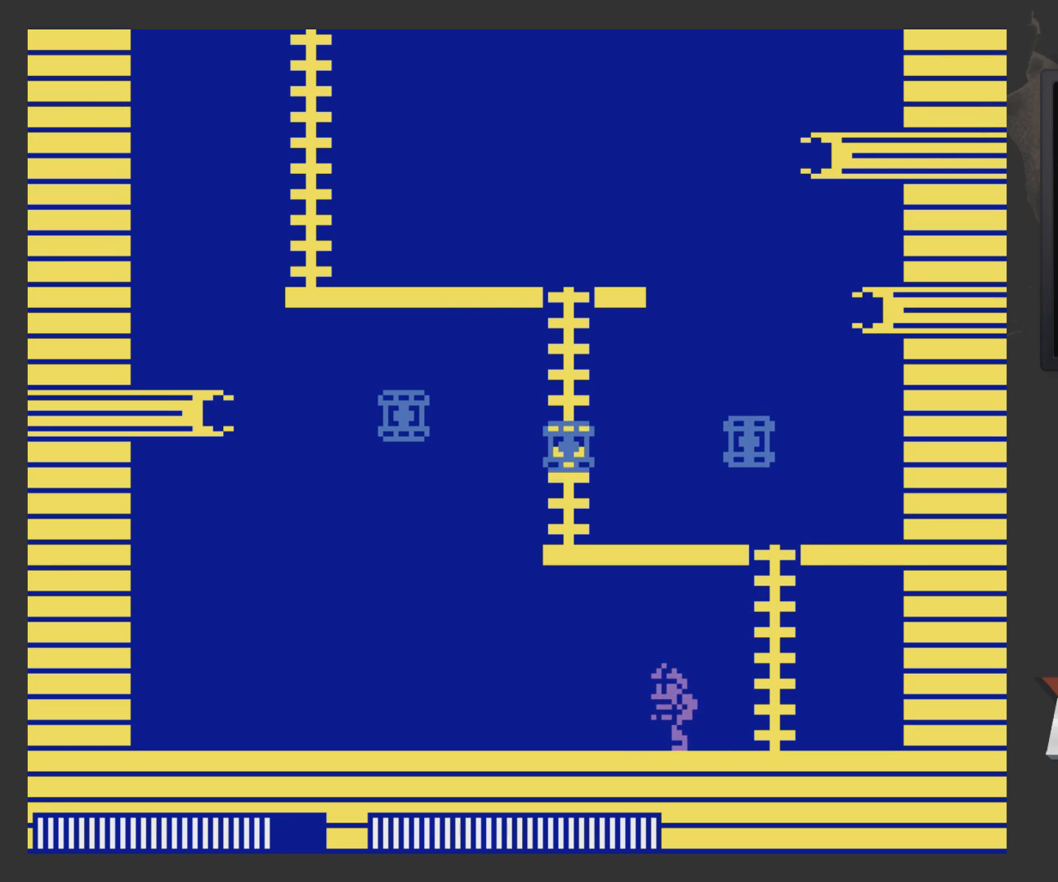
Gameplay with a controller (Xbox layout); each line is a JSON object with the inputs held at the frame after it. "events" lists button and stick changes between this image and that frame as [ms after this image, input, new state], when the widget could be followed in between.
{"buttons": ["DPAD_LEFT"], "left_stick": "center", "right_stick": "center", "events": []}
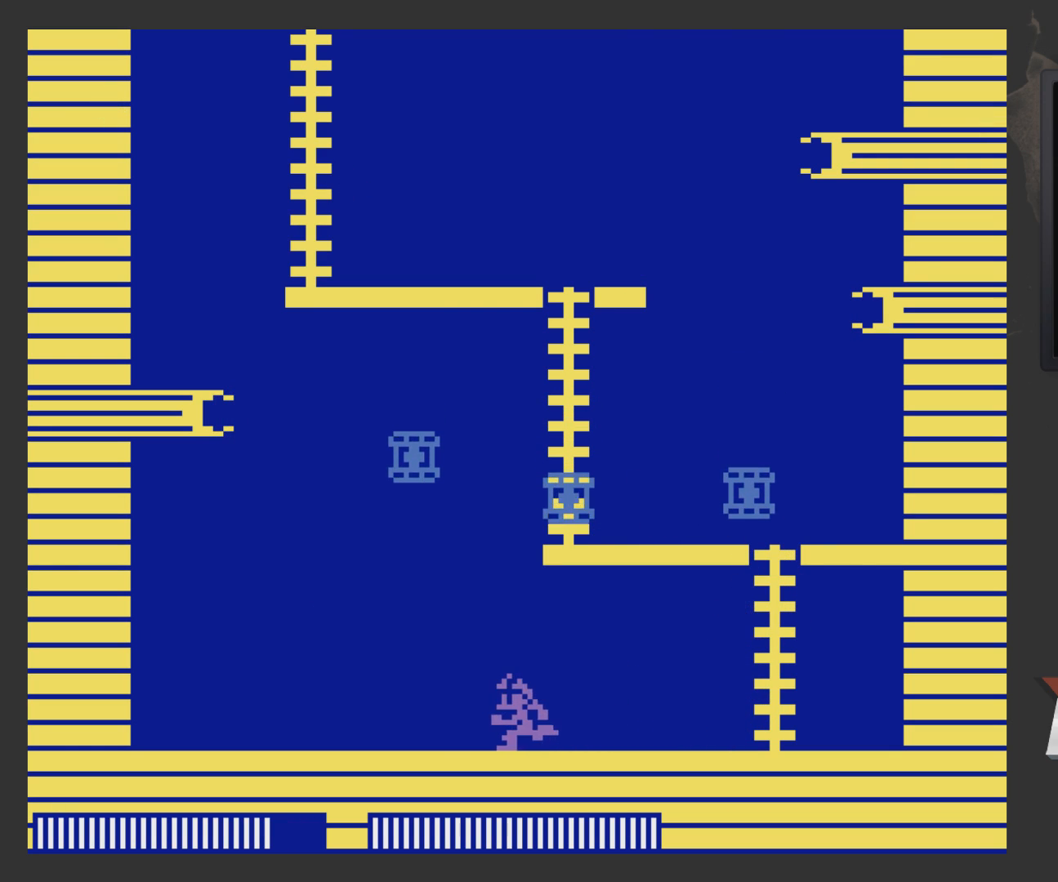
{"buttons": ["DPAD_LEFT"], "left_stick": "center", "right_stick": "center", "events": []}
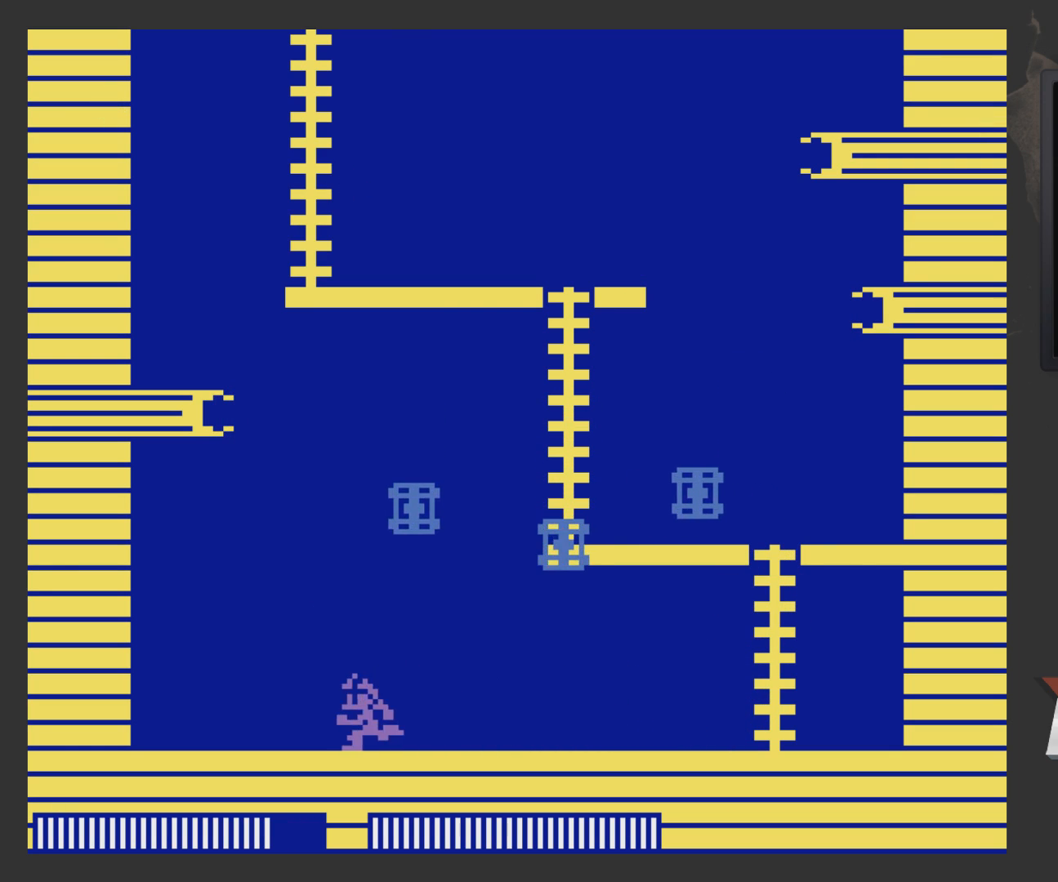
{"buttons": ["A"], "left_stick": "center", "right_stick": "center", "events": [[67, "A", "down"], [317, "X", "down"], [433, "X", "up"], [483, "DPAD_LEFT", "up"]]}
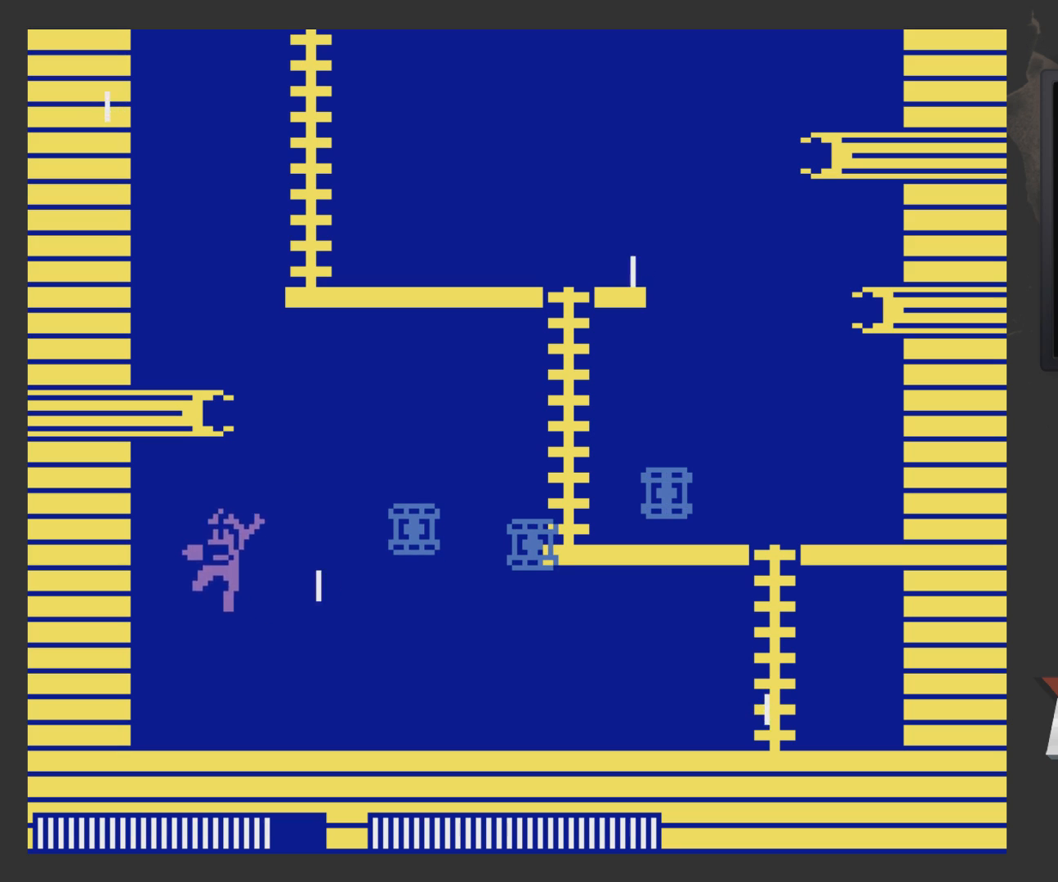
{"buttons": ["DPAD_RIGHT"], "left_stick": "center", "right_stick": "center", "events": [[83, "DPAD_RIGHT", "down"], [283, "A", "up"]]}
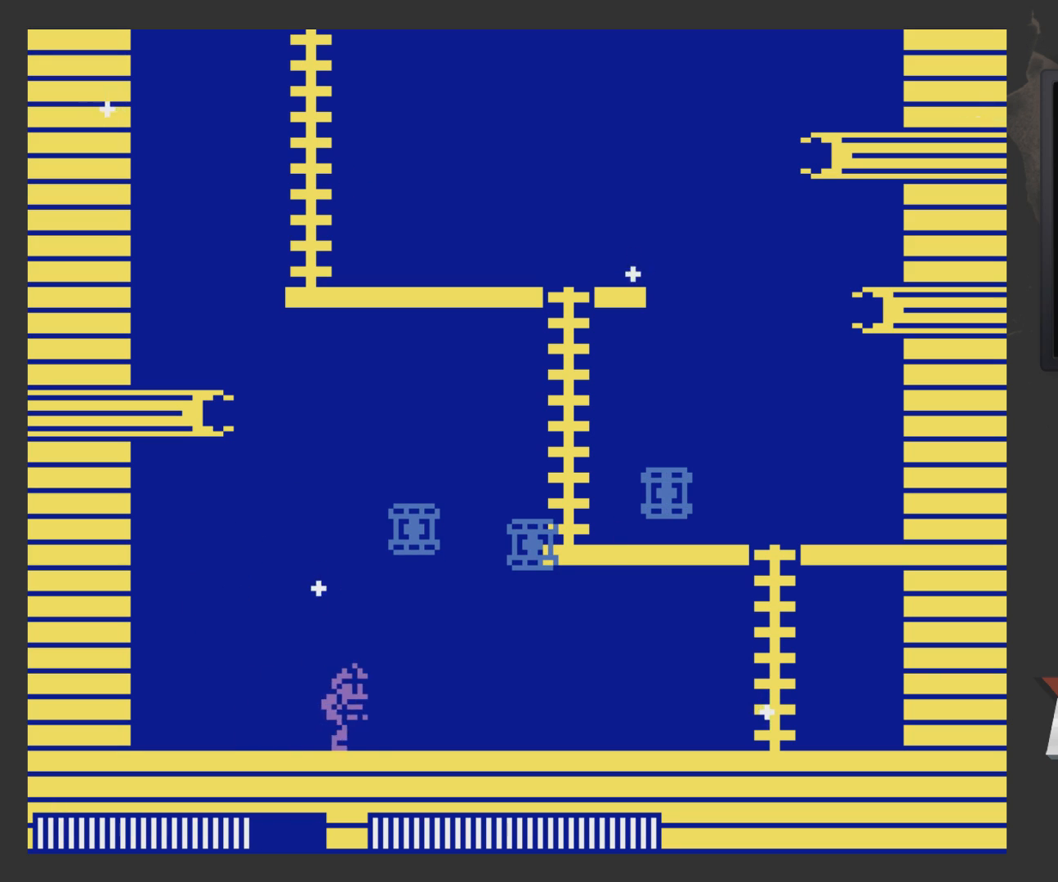
{"buttons": ["DPAD_RIGHT"], "left_stick": "center", "right_stick": "center", "events": []}
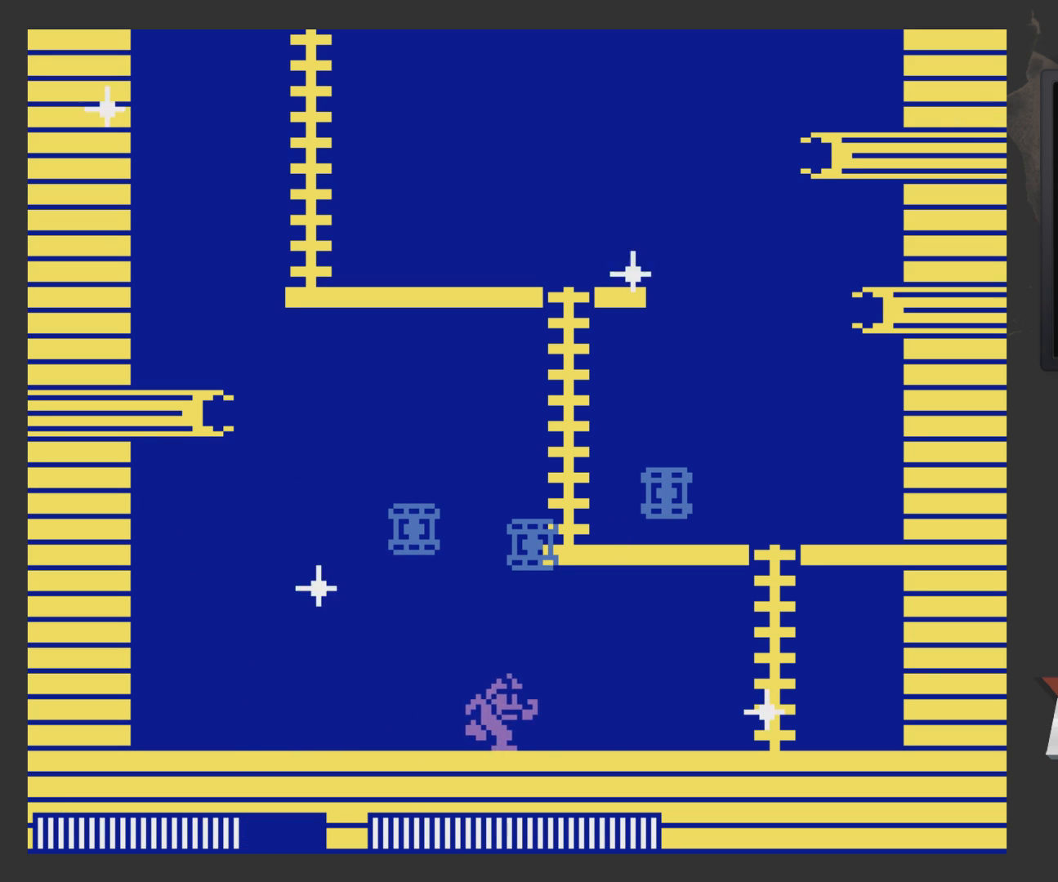
{"buttons": ["DPAD_RIGHT"], "left_stick": "center", "right_stick": "center", "events": []}
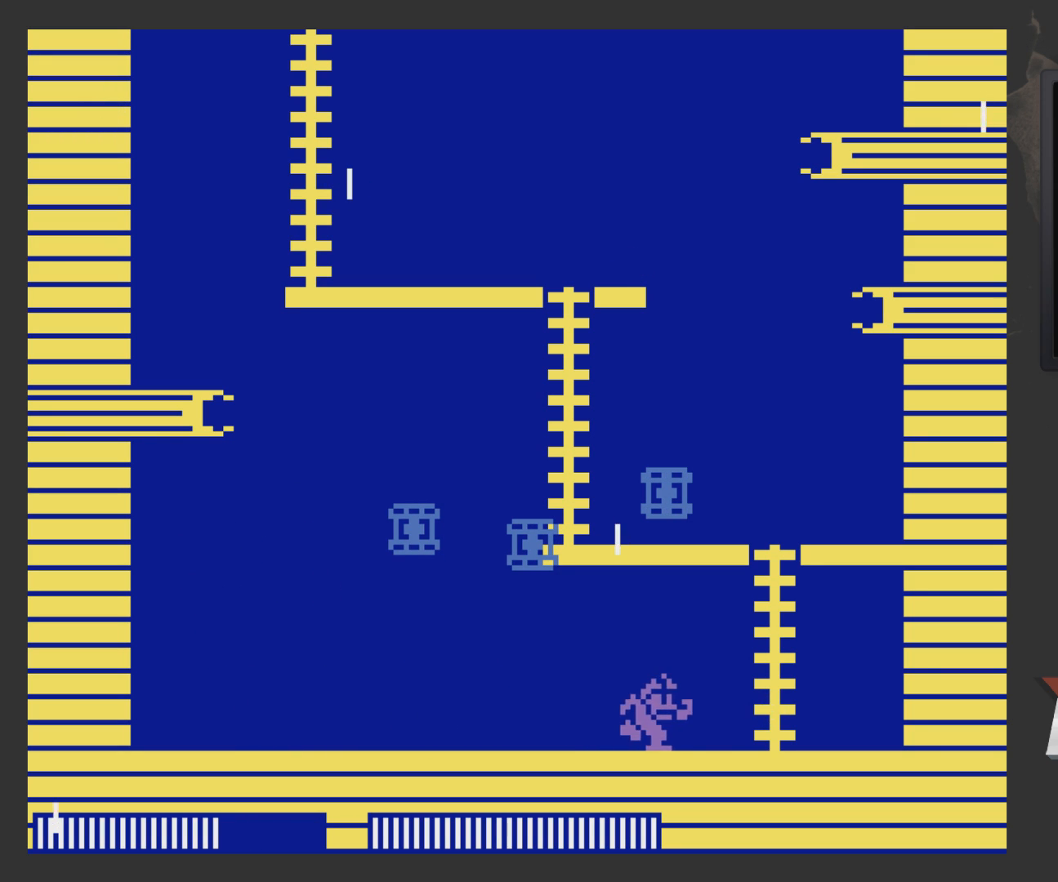
{"buttons": [], "left_stick": "center", "right_stick": "center", "events": [[333, "DPAD_RIGHT", "up"]]}
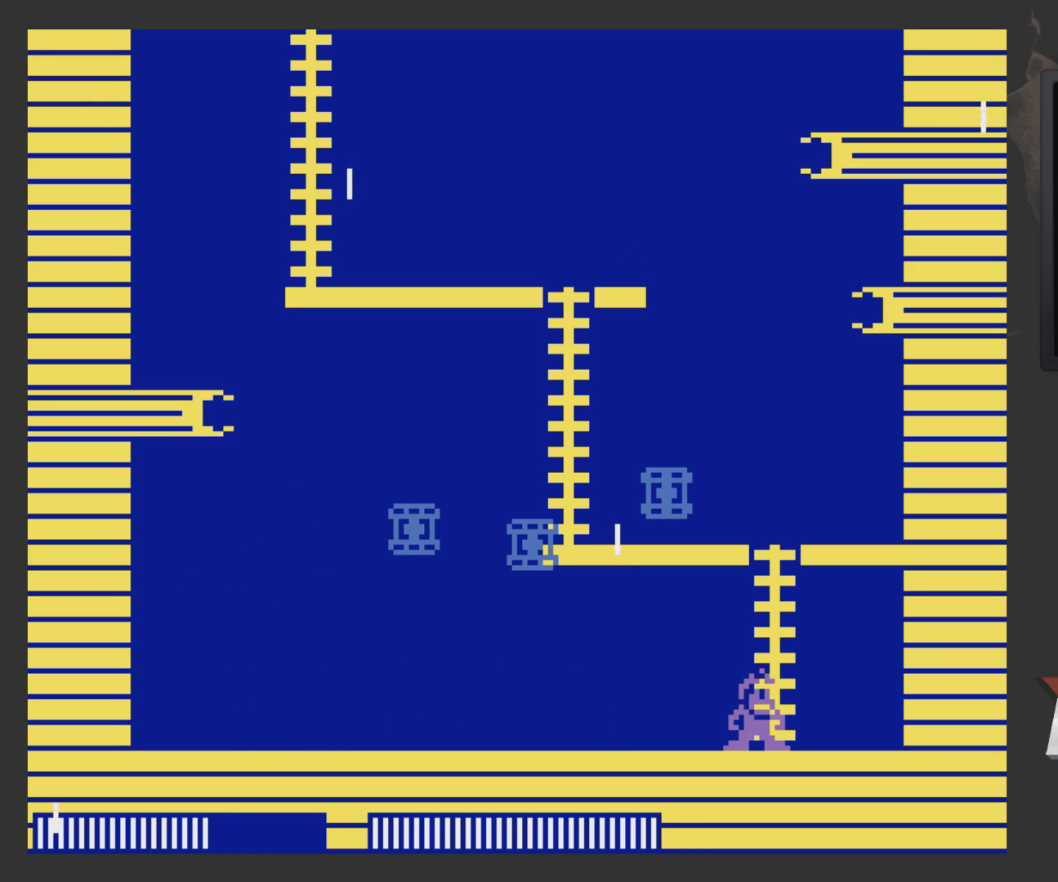
{"buttons": ["DPAD_LEFT"], "left_stick": "center", "right_stick": "center", "events": [[33, "X", "down"], [150, "X", "up"], [400, "DPAD_LEFT", "down"]]}
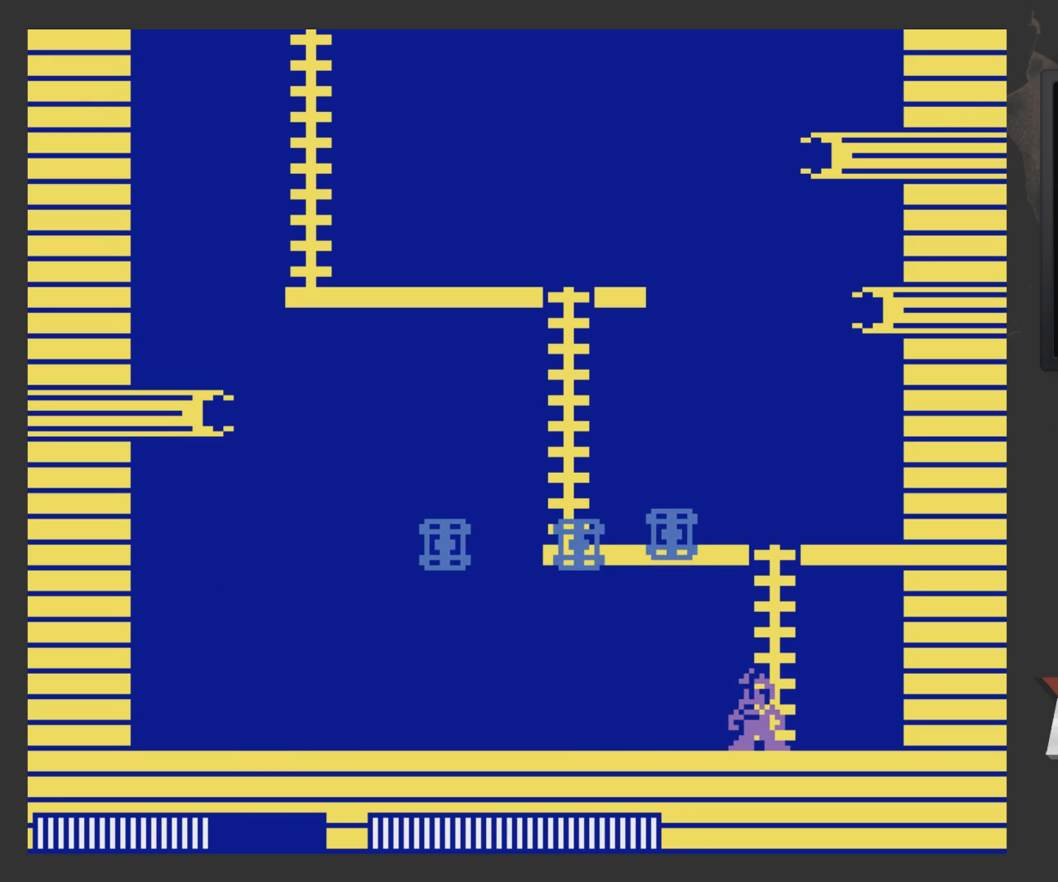
{"buttons": ["DPAD_LEFT"], "left_stick": "center", "right_stick": "center", "events": []}
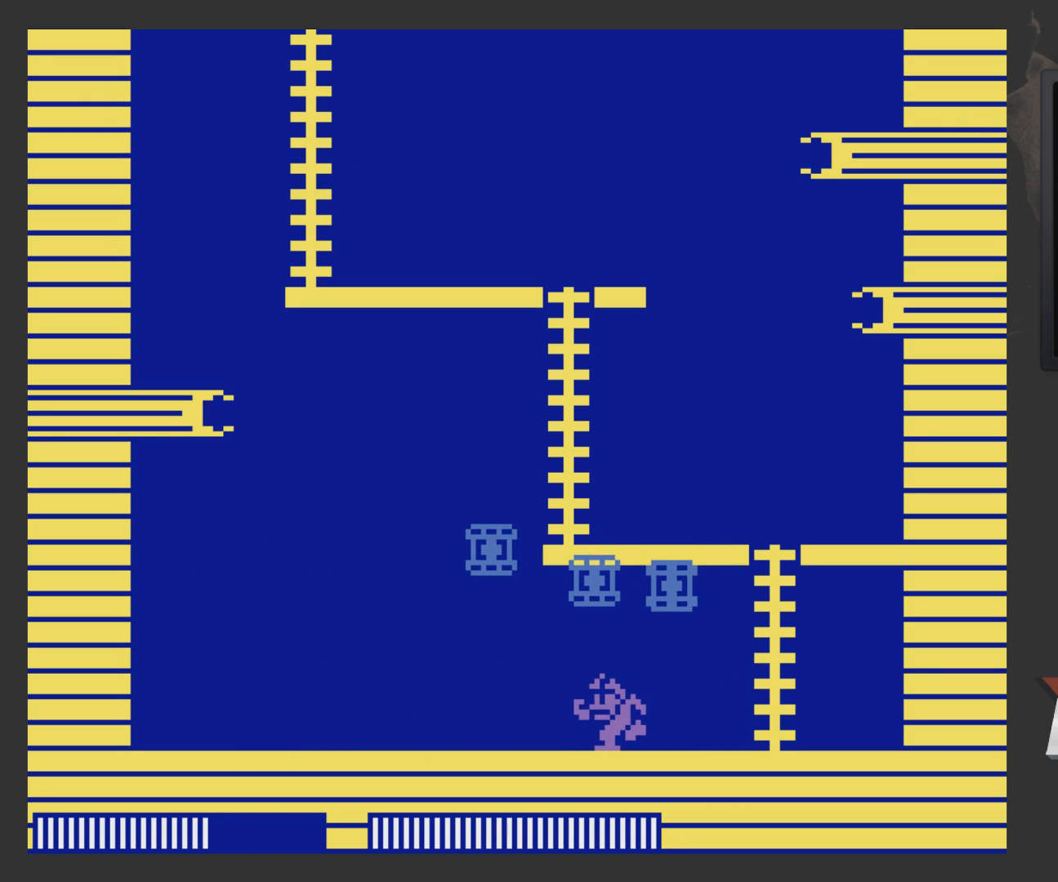
{"buttons": ["DPAD_LEFT"], "left_stick": "center", "right_stick": "center", "events": []}
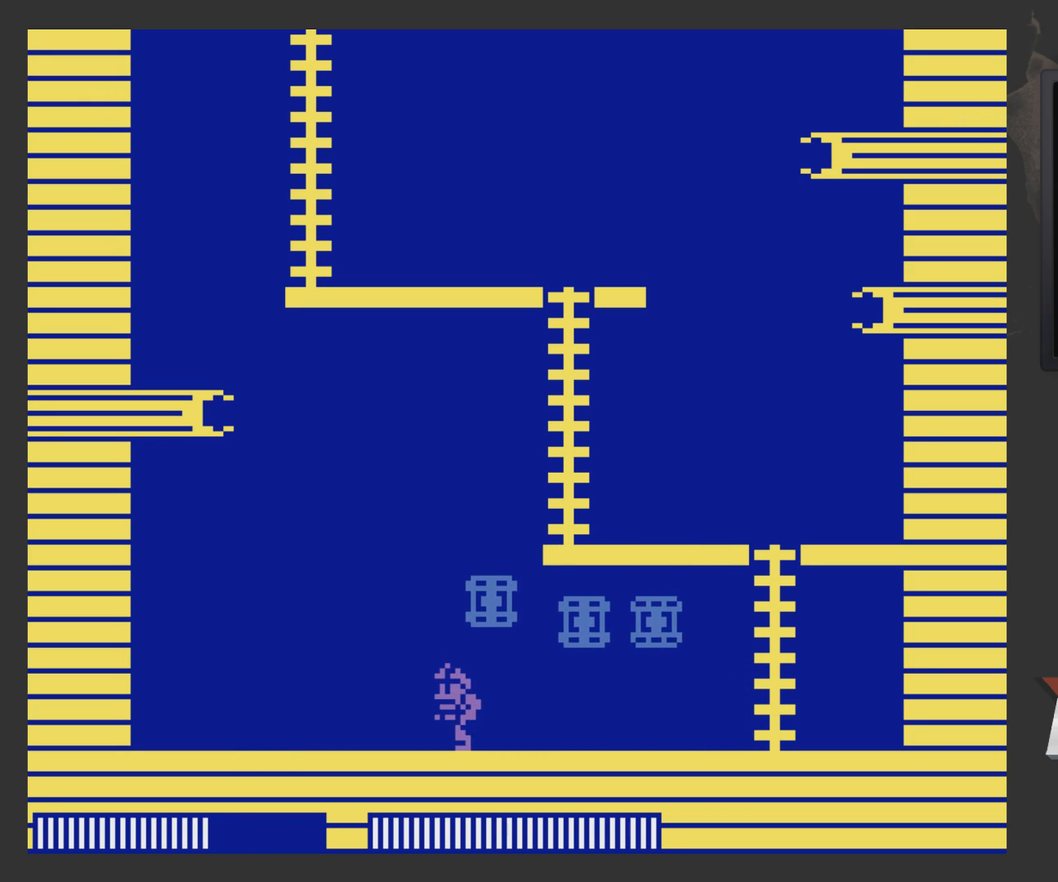
{"buttons": ["DPAD_LEFT"], "left_stick": "center", "right_stick": "center", "events": []}
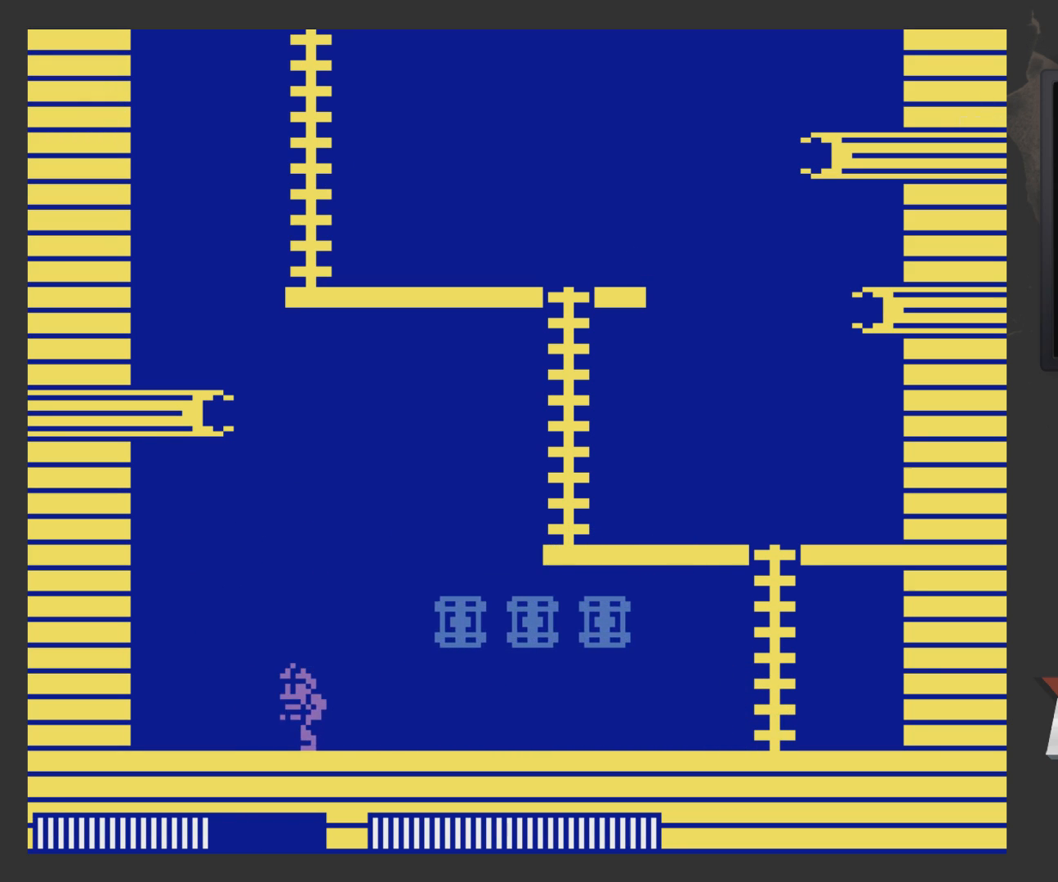
{"buttons": ["A"], "left_stick": "center", "right_stick": "center", "events": [[183, "A", "down"], [183, "DPAD_LEFT", "up"], [300, "DPAD_RIGHT", "down"], [450, "DPAD_RIGHT", "up"]]}
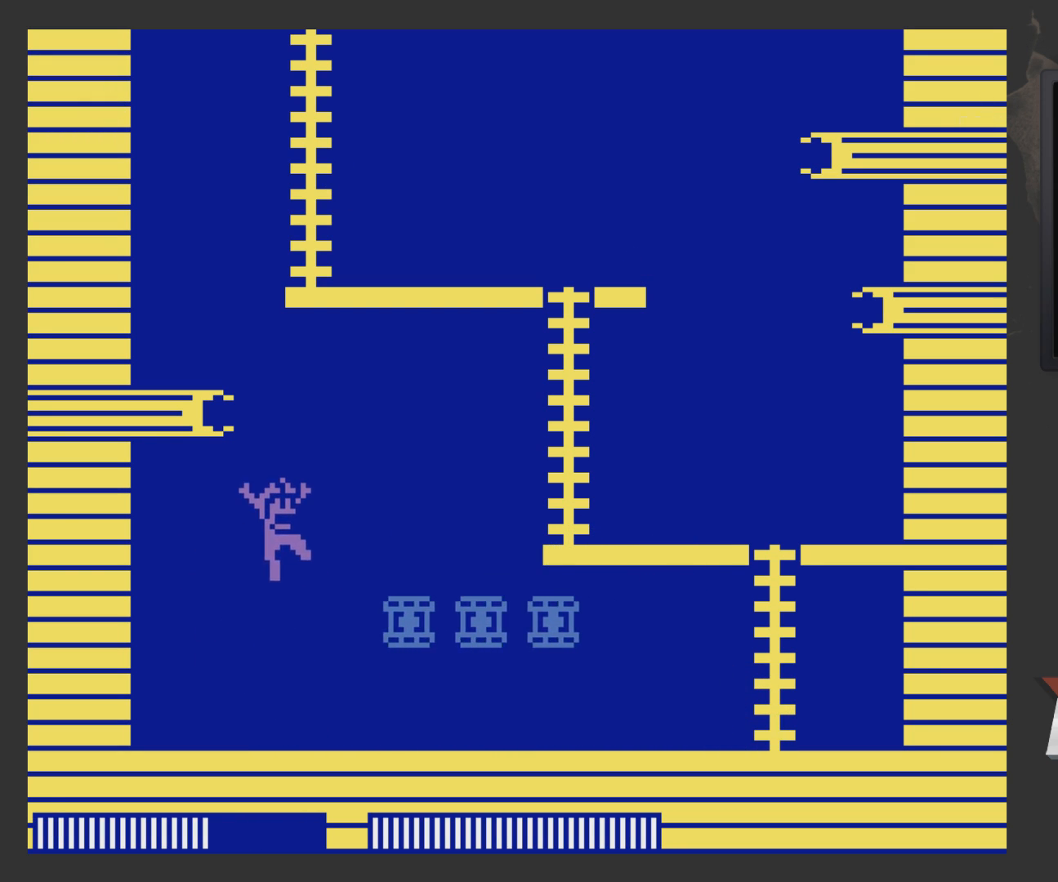
{"buttons": ["A"], "left_stick": "center", "right_stick": "center", "events": [[300, "A", "up"], [400, "A", "down"]]}
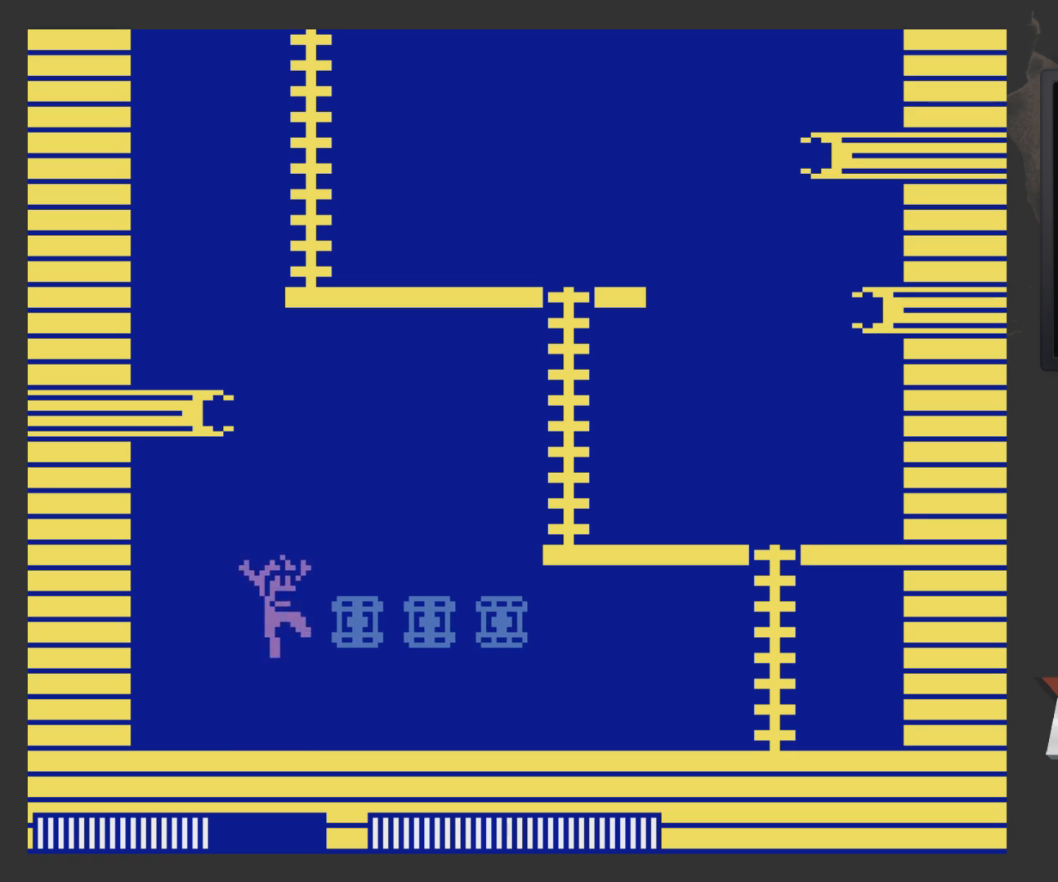
{"buttons": ["A", "DPAD_RIGHT"], "left_stick": "center", "right_stick": "center", "events": [[50, "DPAD_LEFT", "down"], [150, "DPAD_LEFT", "up"], [200, "X", "down"], [250, "DPAD_LEFT", "down"], [250, "X", "up"], [350, "DPAD_LEFT", "up"], [500, "DPAD_RIGHT", "down"]]}
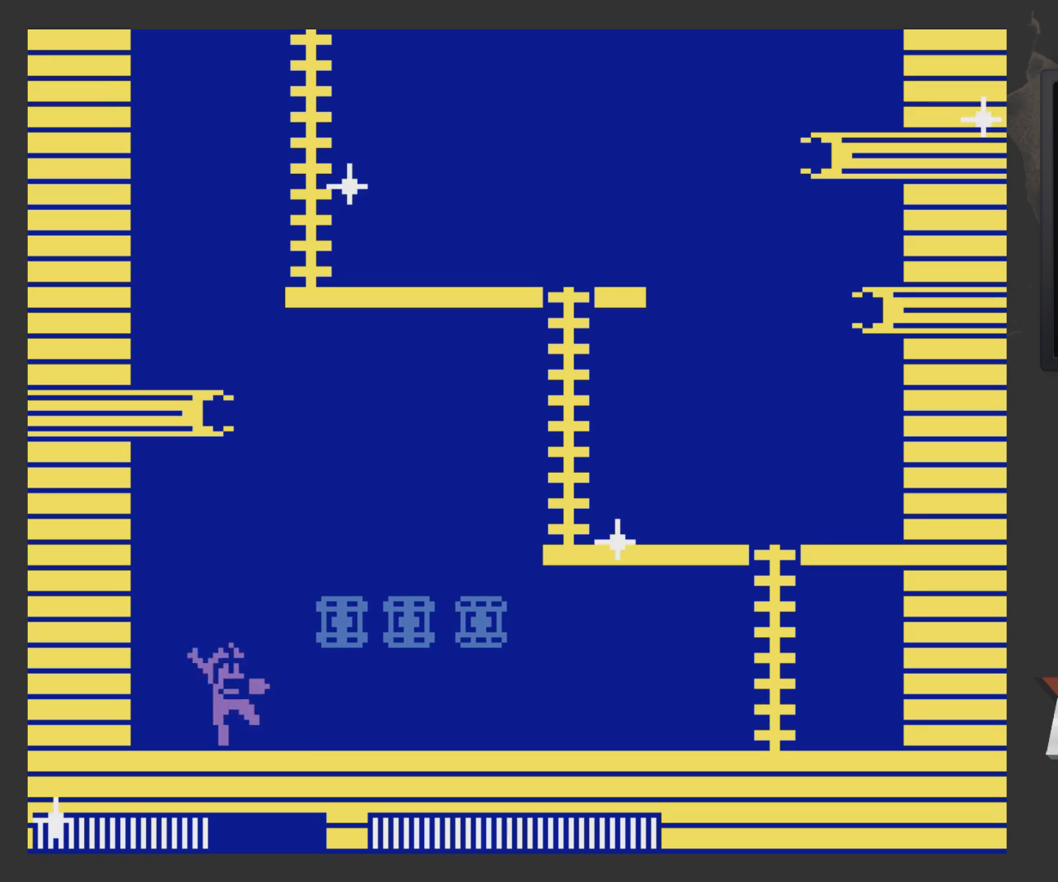
{"buttons": ["DPAD_RIGHT"], "left_stick": "center", "right_stick": "center", "events": [[50, "A", "up"]]}
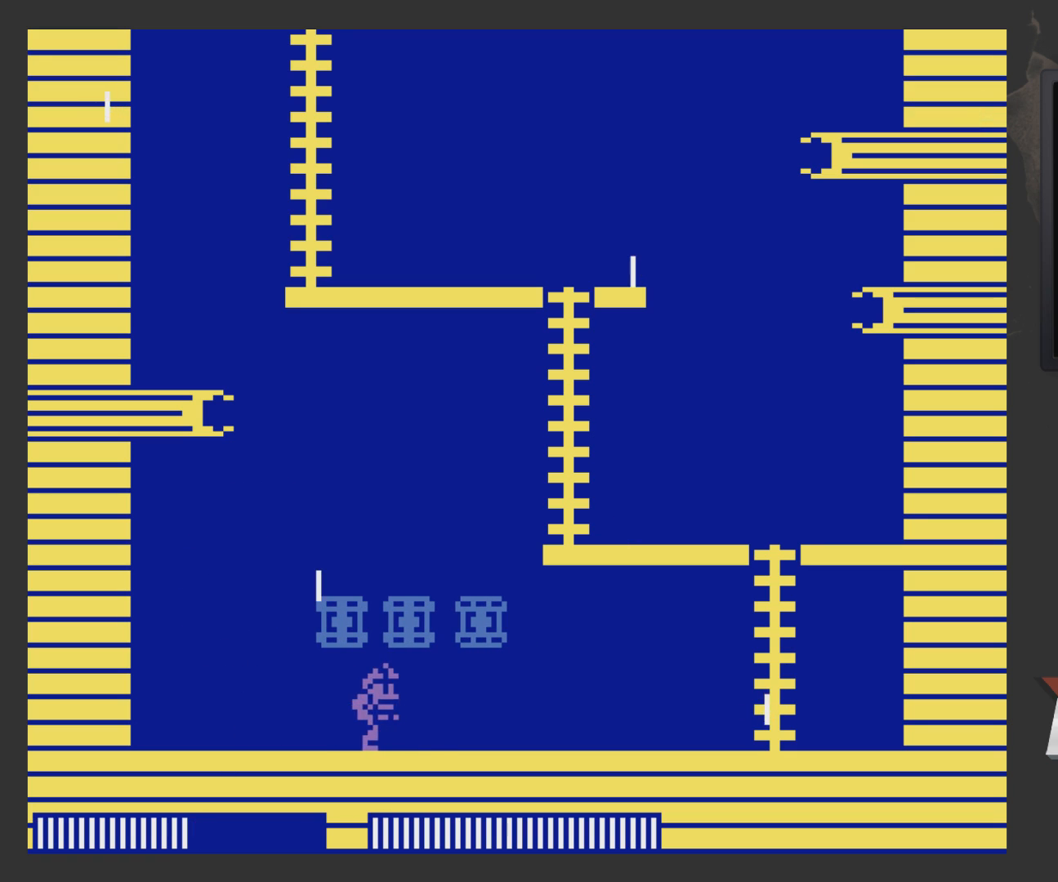
{"buttons": ["DPAD_RIGHT"], "left_stick": "center", "right_stick": "center", "events": []}
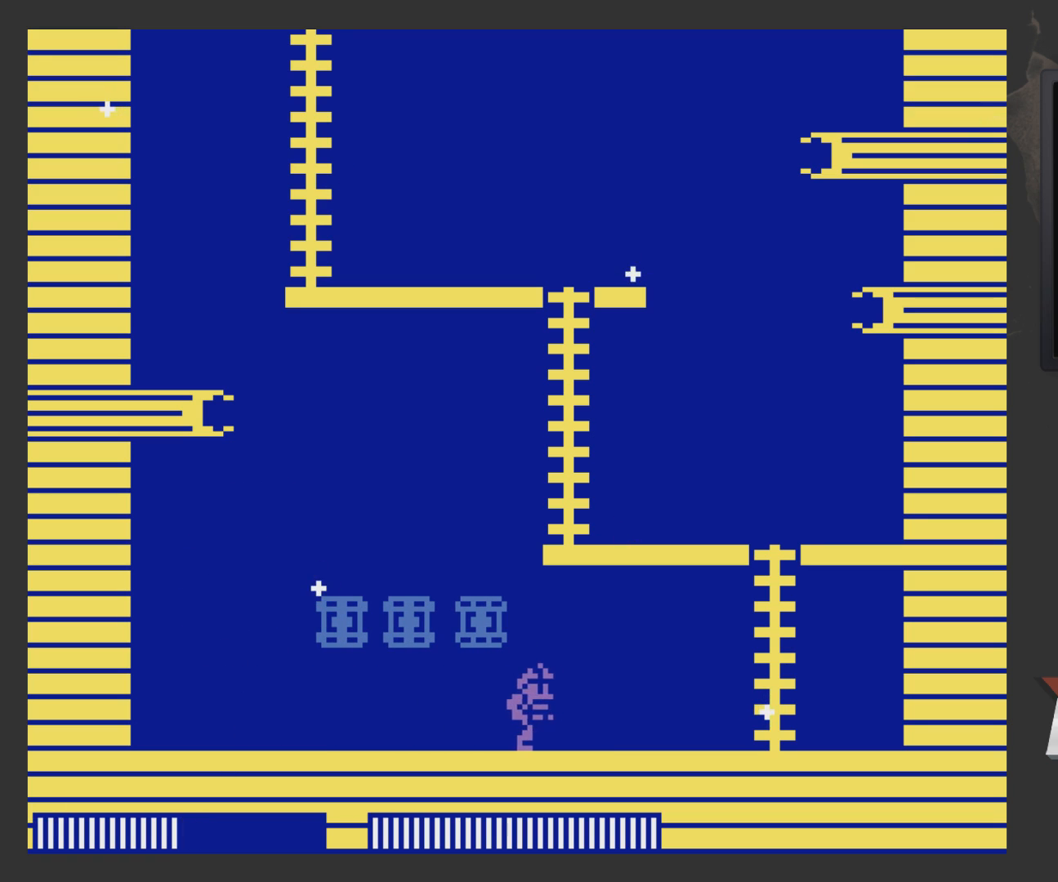
{"buttons": ["DPAD_RIGHT"], "left_stick": "center", "right_stick": "center", "events": [[267, "X", "down"], [367, "X", "up"]]}
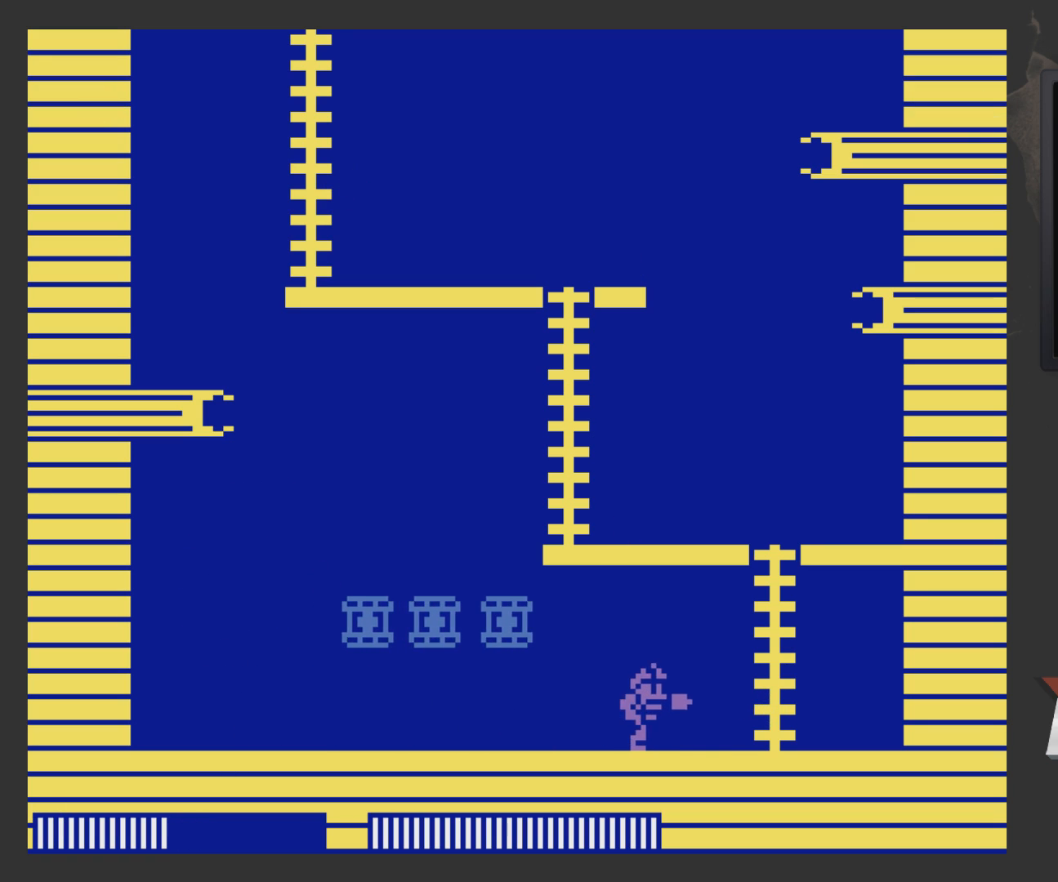
{"buttons": ["A", "DPAD_UP"], "left_stick": "center", "right_stick": "center", "events": [[267, "A", "down"], [467, "DPAD_RIGHT", "up"], [467, "DPAD_UP", "down"]]}
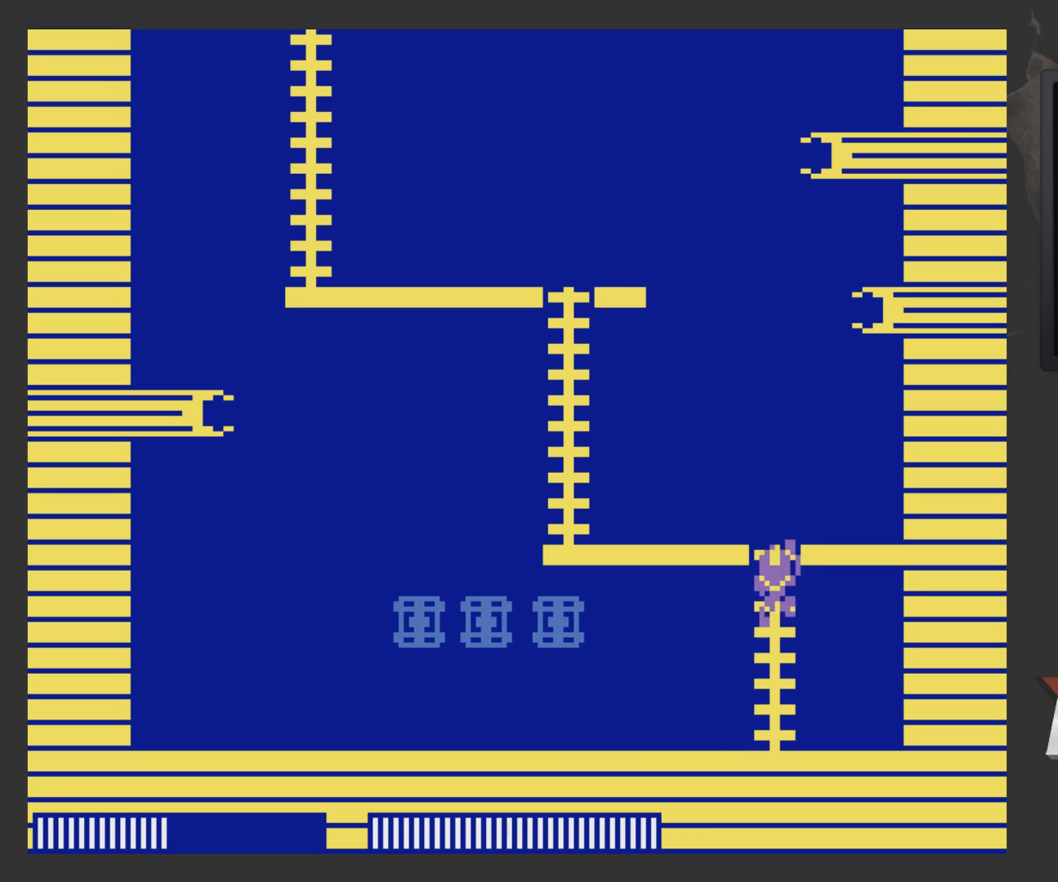
{"buttons": ["DPAD_UP", "DPAD_LEFT"], "left_stick": "center", "right_stick": "center", "events": [[167, "DPAD_LEFT", "down"], [217, "A", "up"]]}
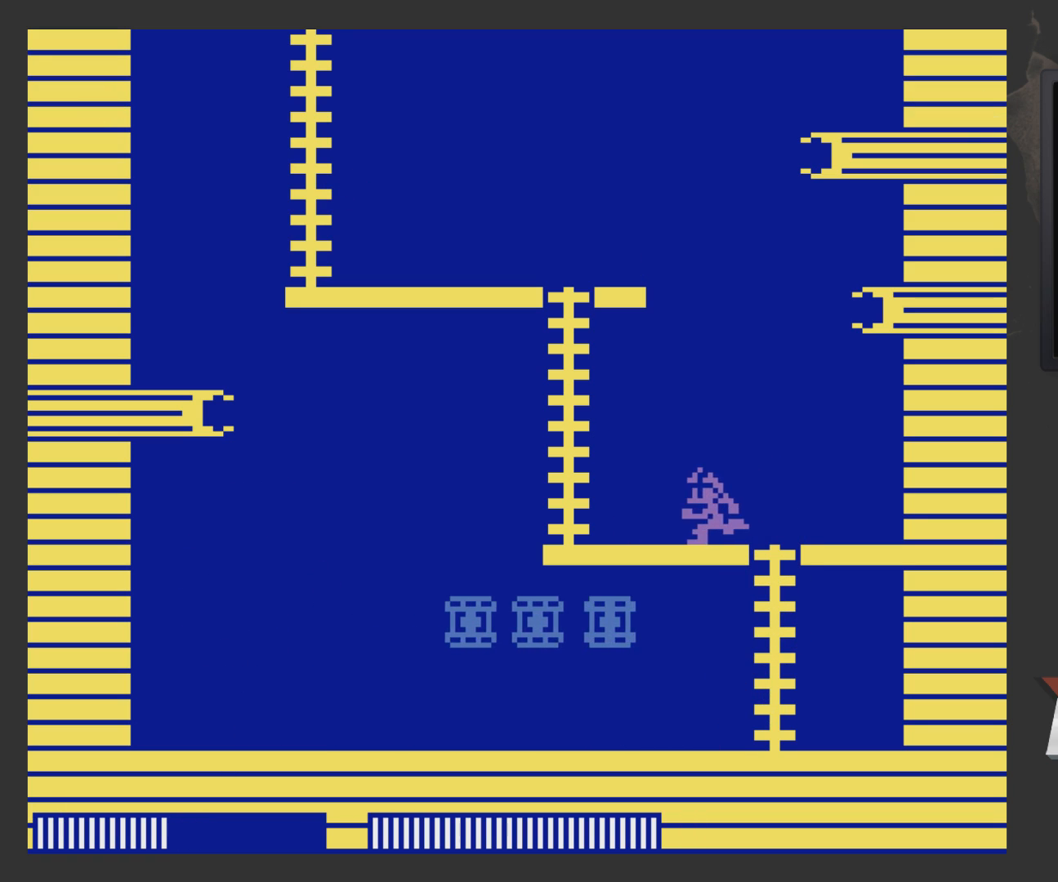
{"buttons": ["A"], "left_stick": "center", "right_stick": "center", "events": [[67, "DPAD_UP", "up"], [317, "DPAD_LEFT", "up"], [417, "A", "down"]]}
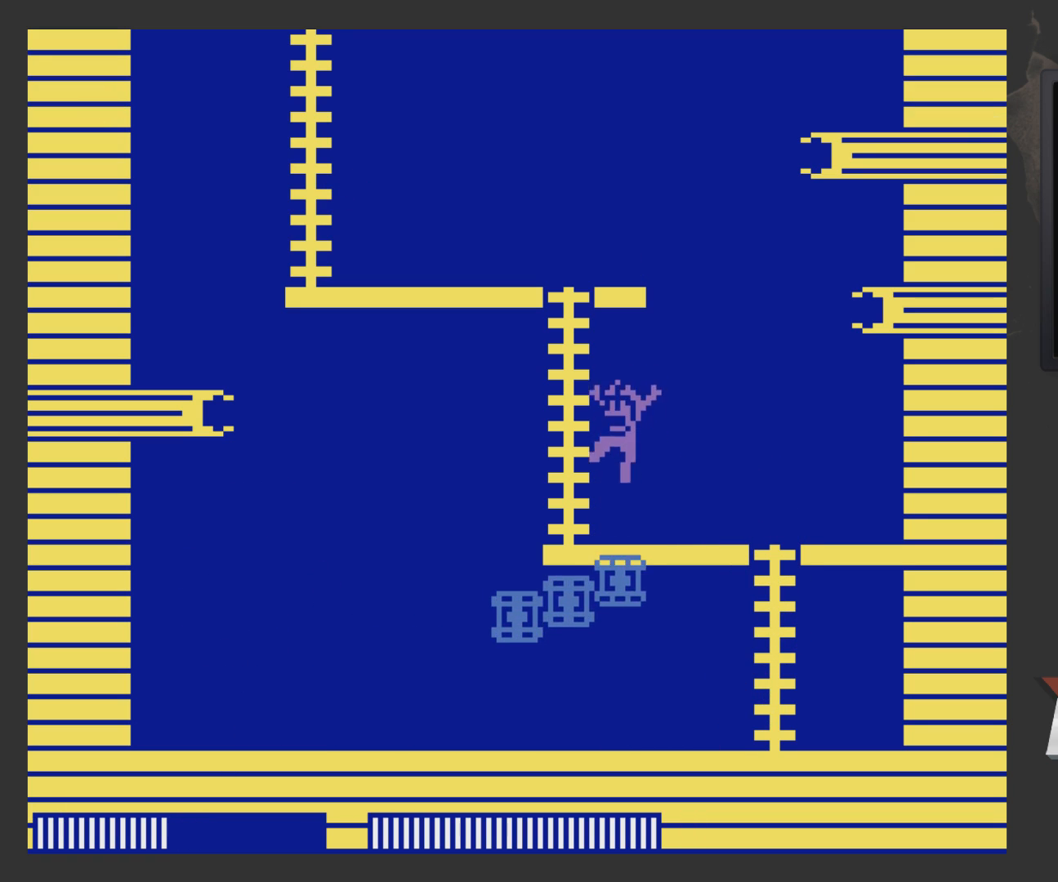
{"buttons": ["DPAD_UP", "DPAD_LEFT"], "left_stick": "center", "right_stick": "center", "events": [[17, "DPAD_LEFT", "down"], [117, "DPAD_UP", "down"], [217, "A", "up"]]}
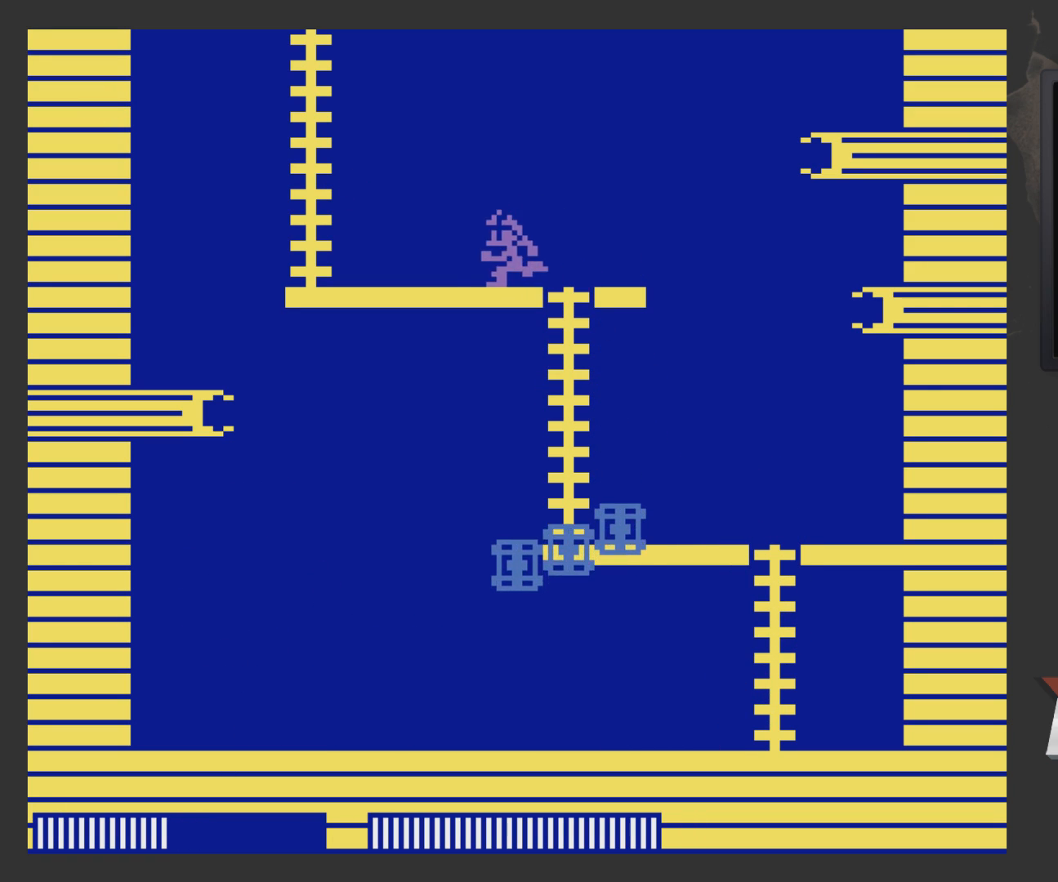
{"buttons": [], "left_stick": "center", "right_stick": "center", "events": [[67, "DPAD_UP", "up"], [317, "DPAD_LEFT", "up"]]}
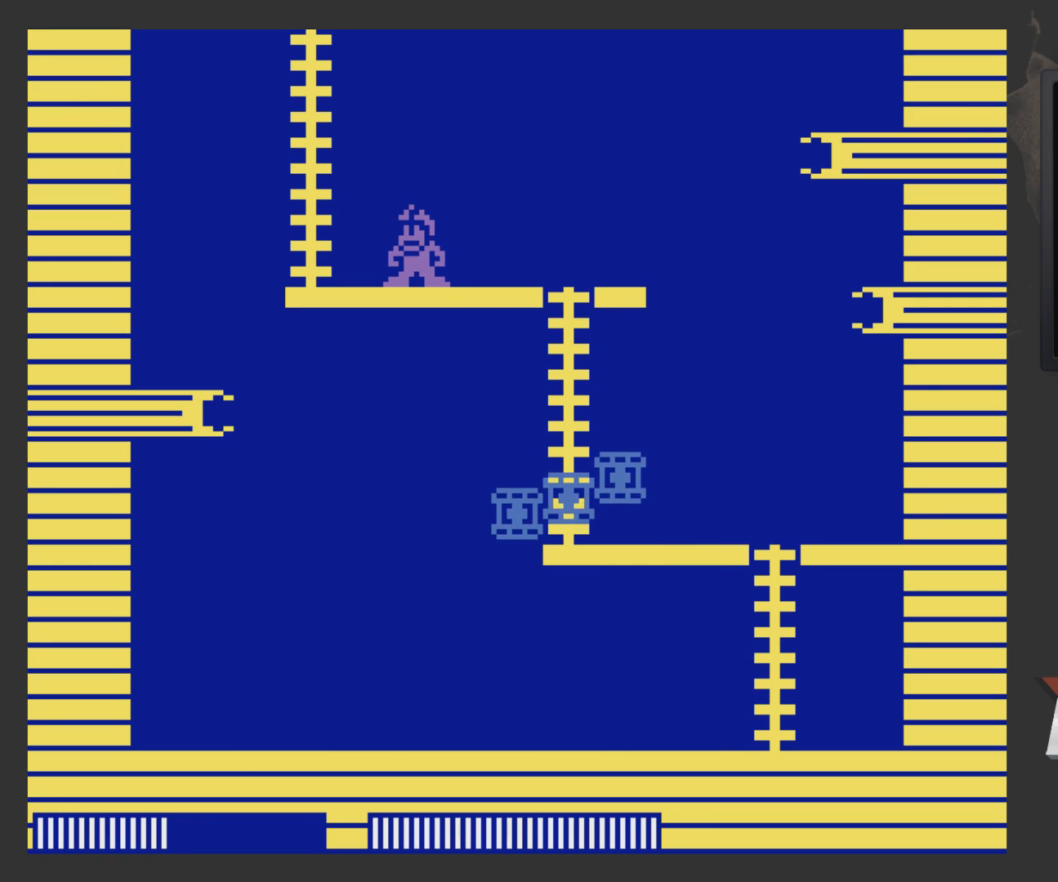
{"buttons": [], "left_stick": "center", "right_stick": "center", "events": []}
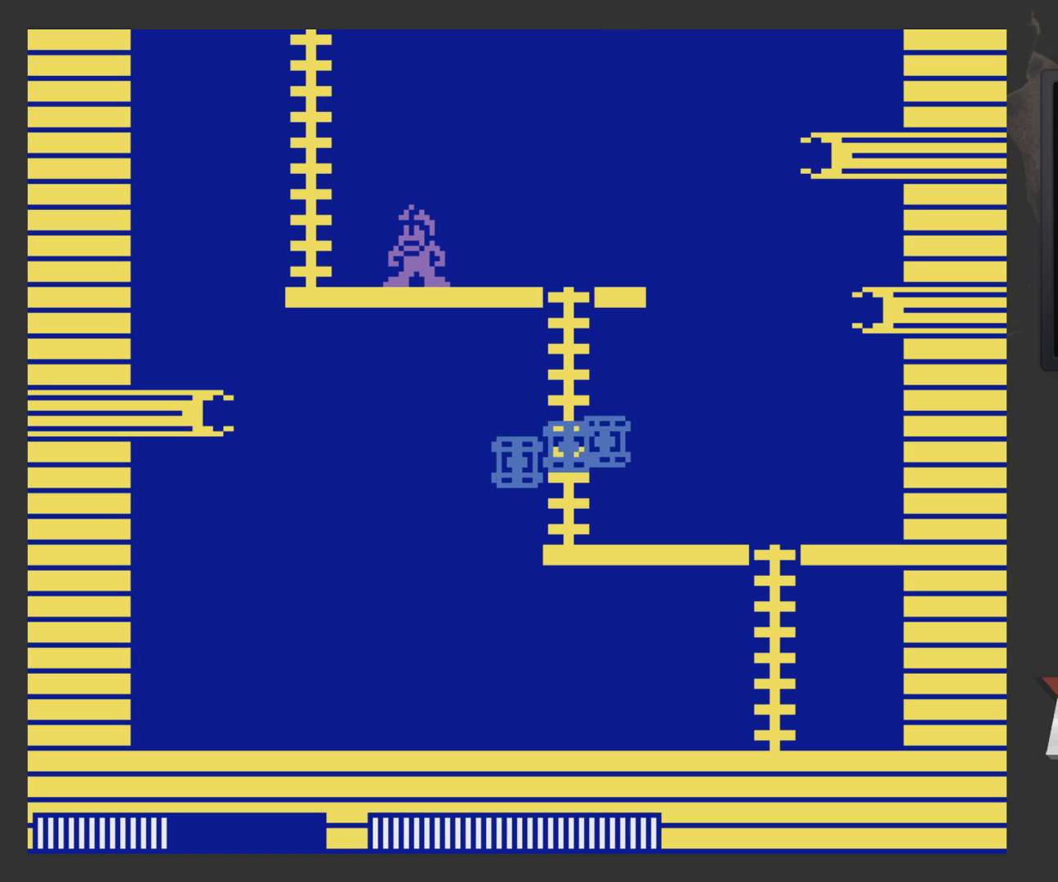
{"buttons": [], "left_stick": "center", "right_stick": "center", "events": []}
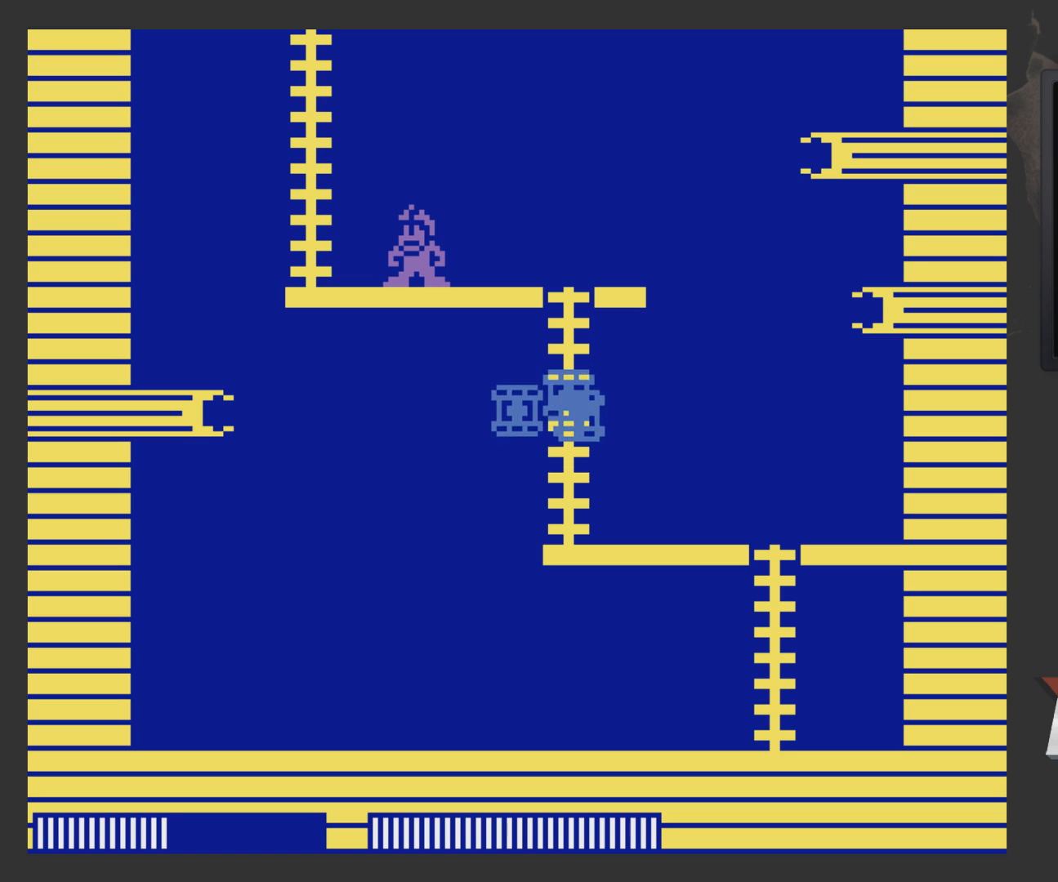
{"buttons": [], "left_stick": "center", "right_stick": "center", "events": []}
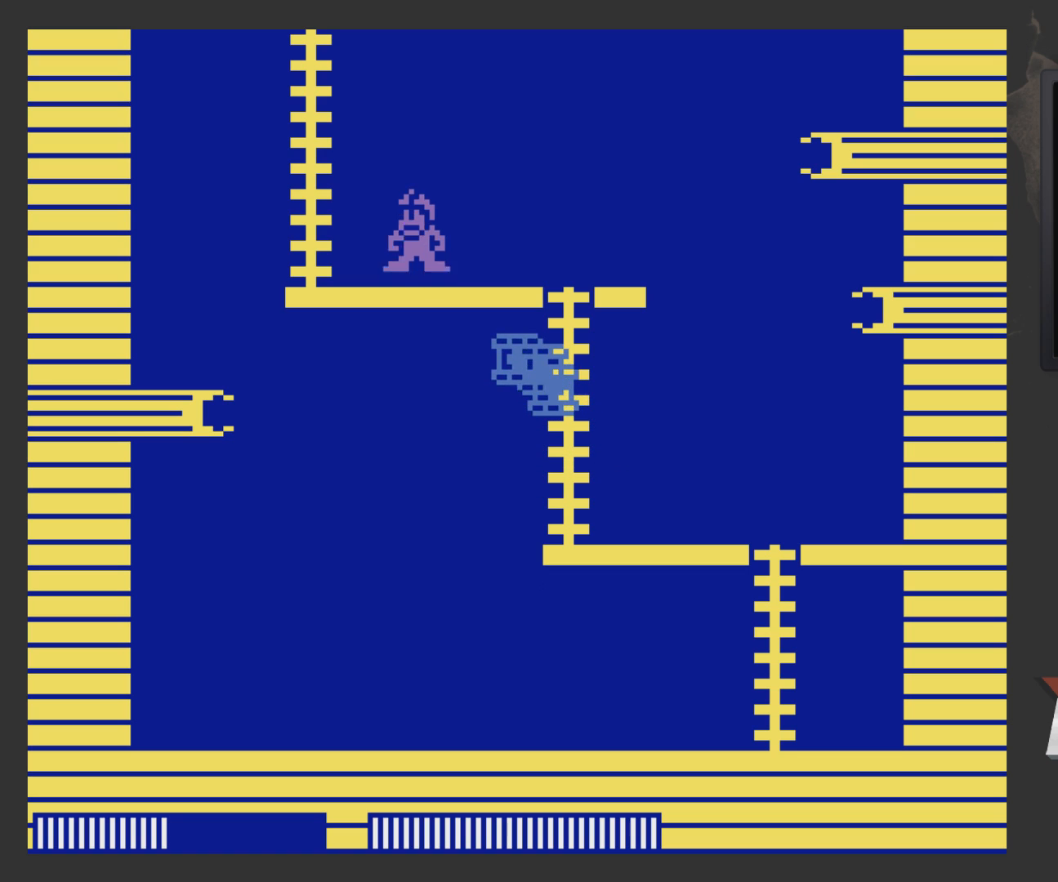
{"buttons": ["A"], "left_stick": "center", "right_stick": "center", "events": [[17, "A", "down"], [83, "DPAD_LEFT", "down"], [283, "DPAD_LEFT", "up"]]}
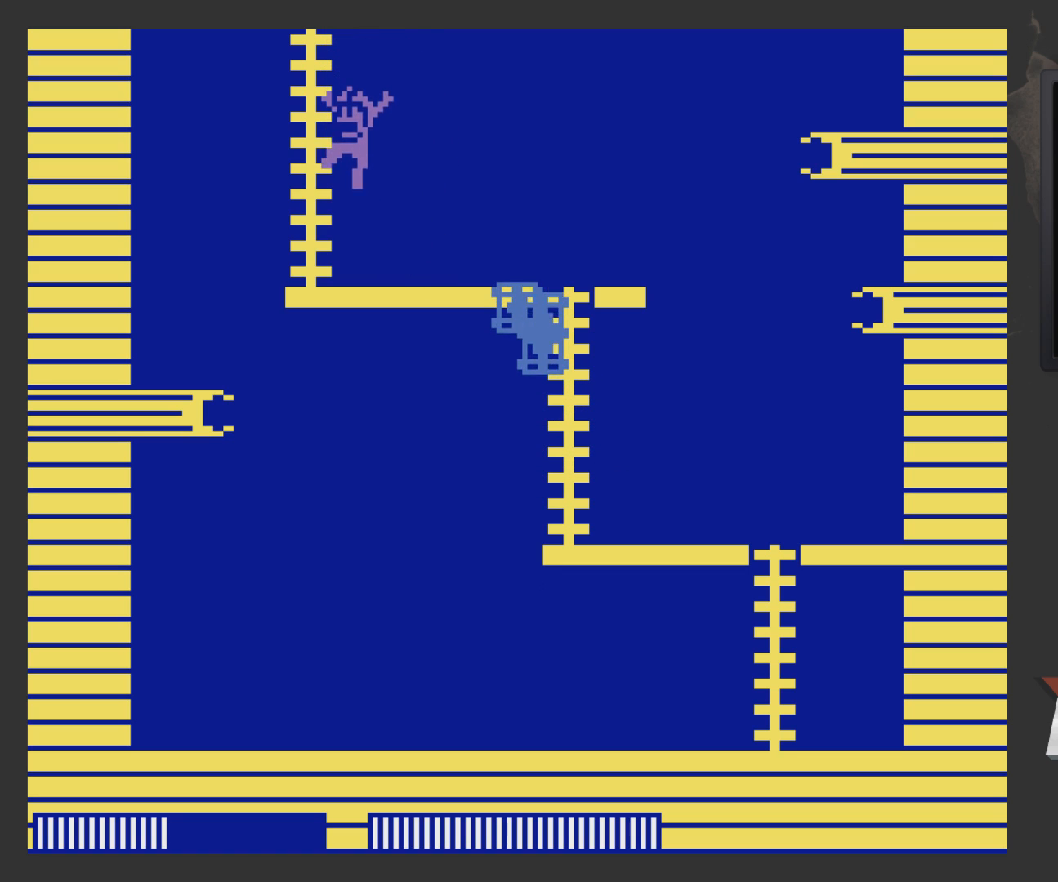
{"buttons": [], "left_stick": "center", "right_stick": "center", "events": [[300, "A", "up"], [400, "DPAD_RIGHT", "down"], [450, "DPAD_RIGHT", "up"]]}
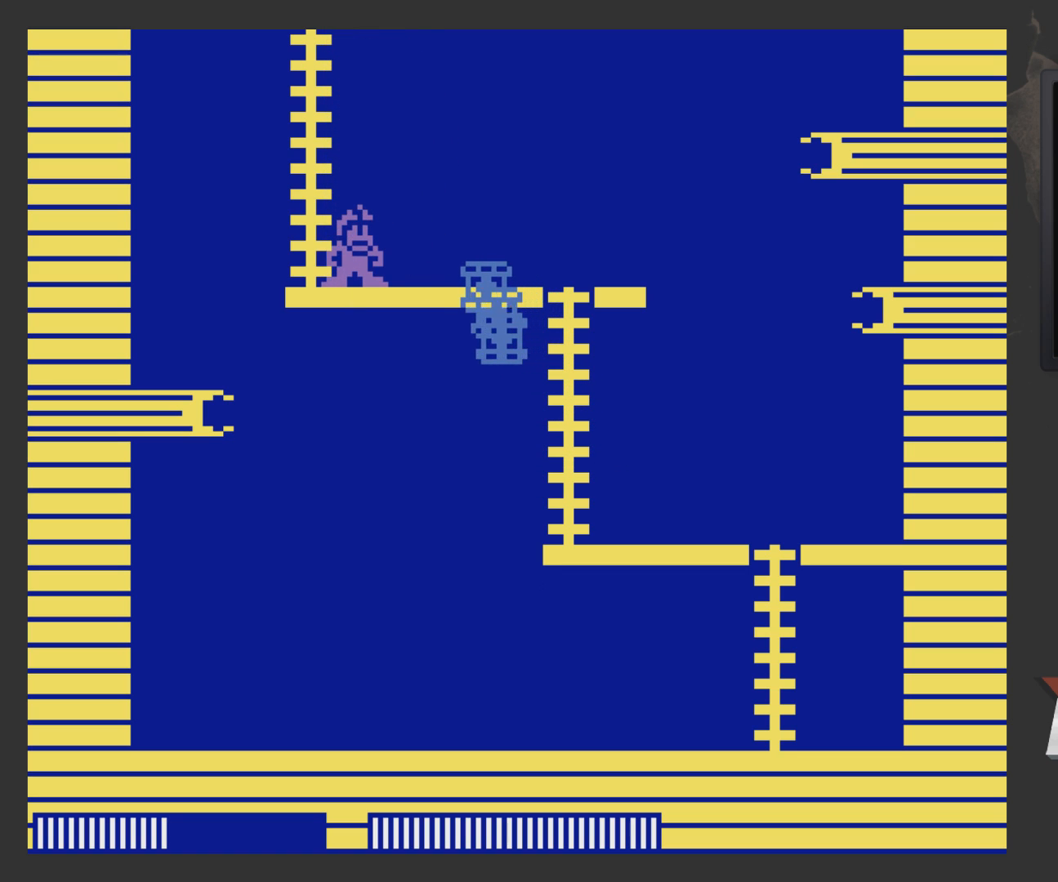
{"buttons": ["A", "DPAD_RIGHT"], "left_stick": "center", "right_stick": "center", "events": [[350, "A", "down"], [350, "DPAD_RIGHT", "down"]]}
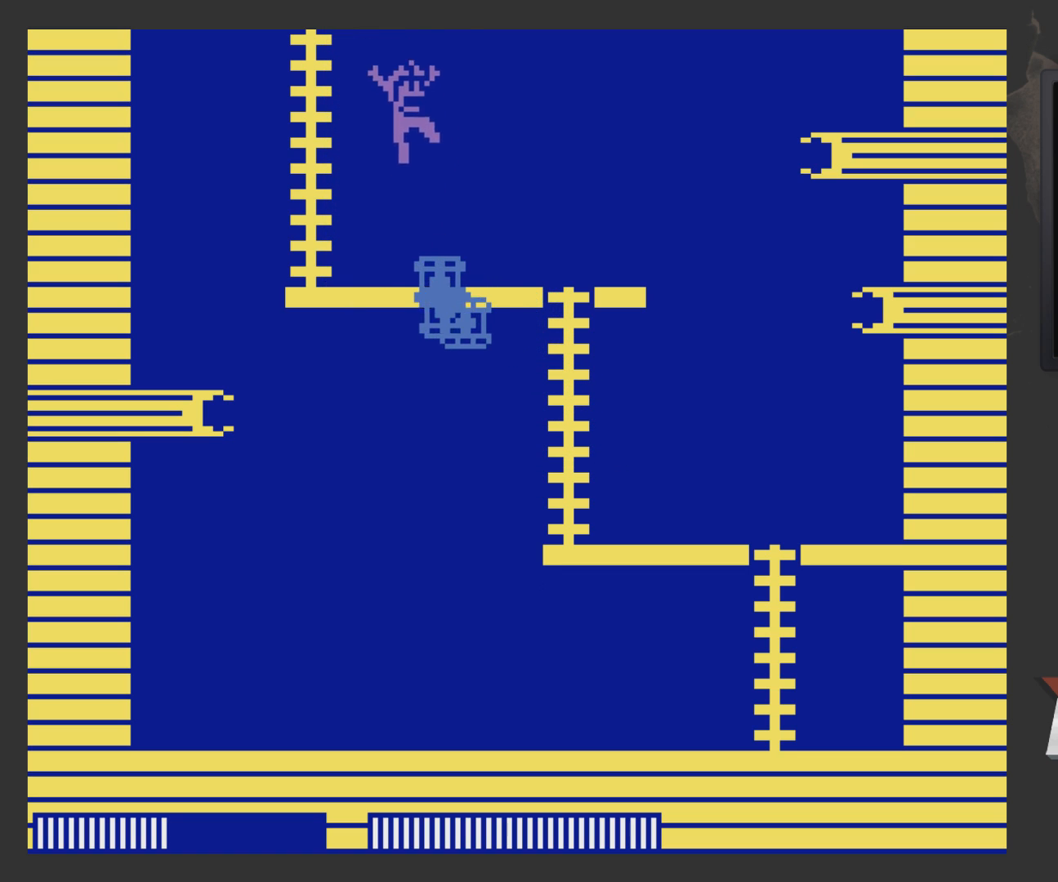
{"buttons": ["DPAD_LEFT"], "left_stick": "center", "right_stick": "center", "events": [[383, "A", "up"], [383, "DPAD_LEFT", "down"], [383, "DPAD_RIGHT", "up"]]}
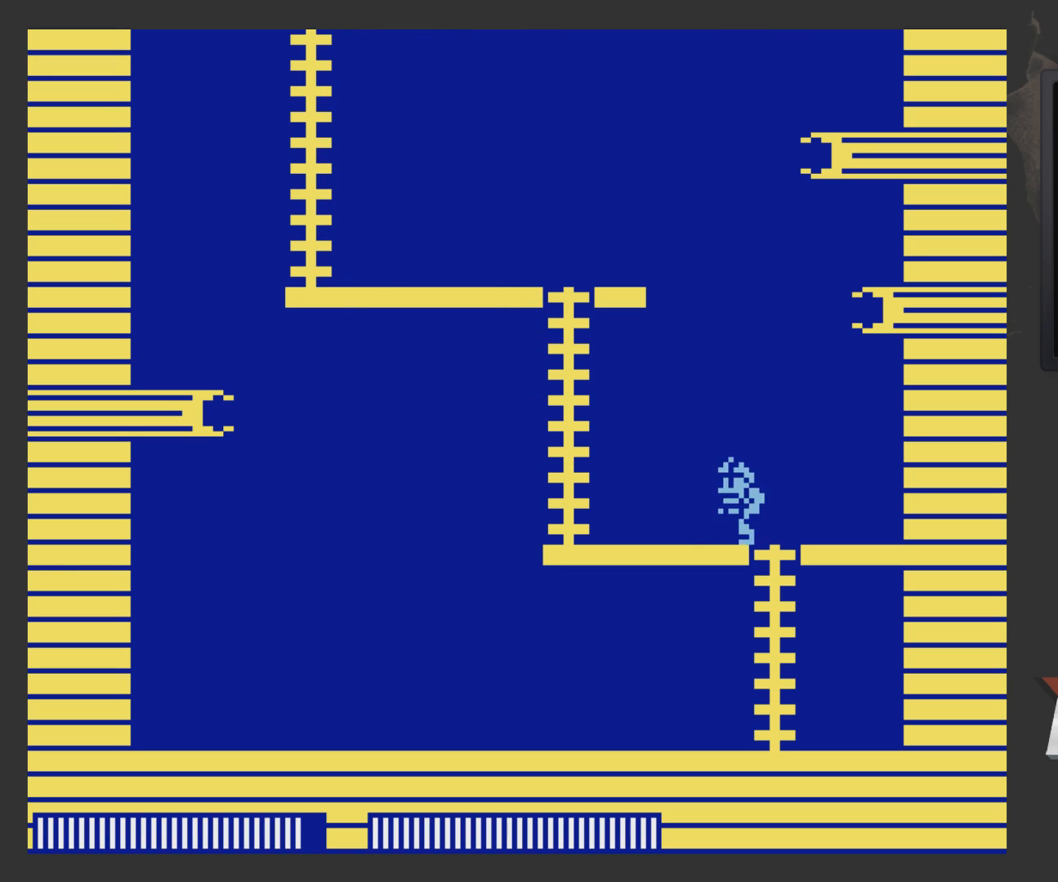
{"buttons": ["A", "DPAD_LEFT"], "left_stick": "center", "right_stick": "center", "events": [[500, "A", "down"]]}